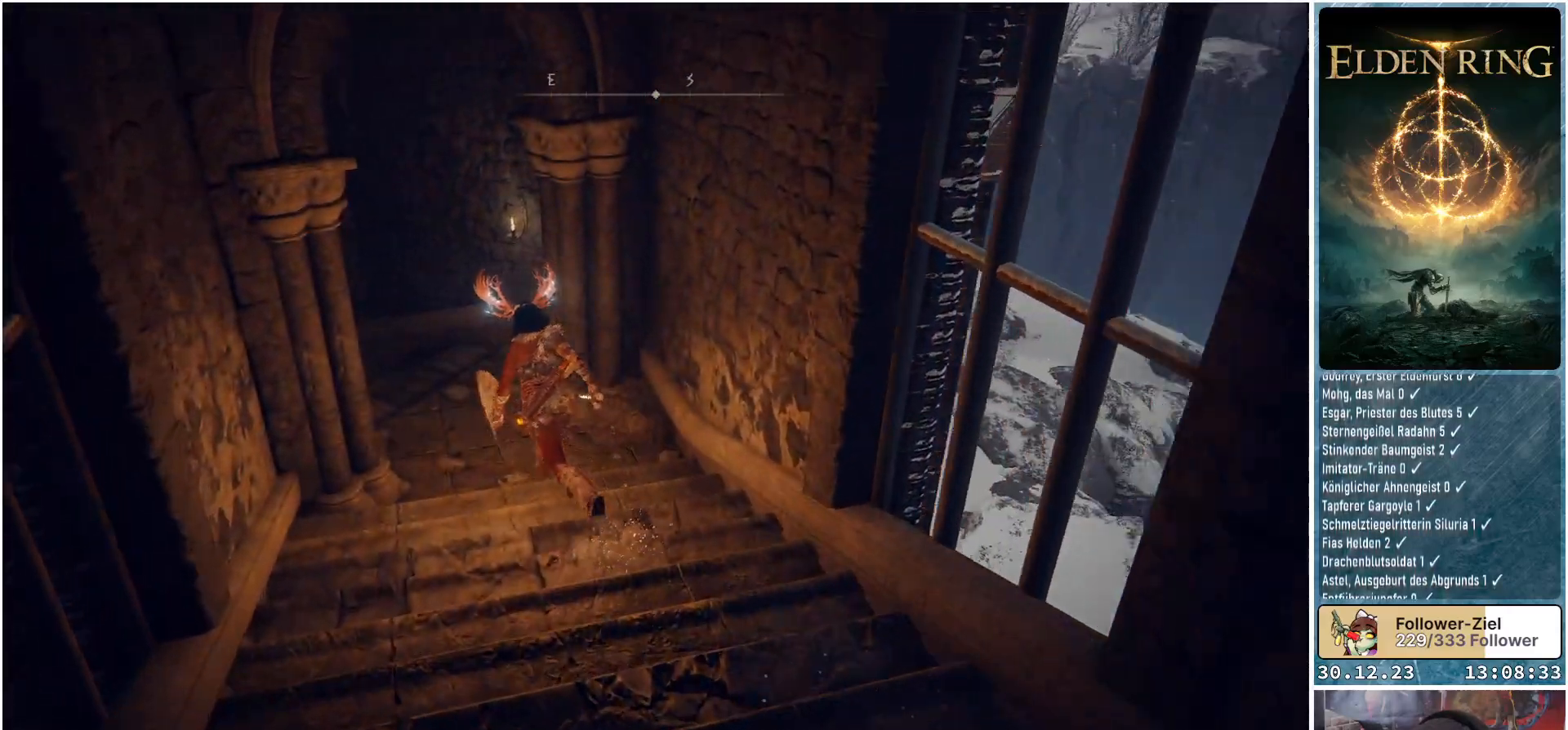
Gameplay with a controller (Xbox layout); each line is a JSON object with the inputs held at the frame after it. "events" lists button and stick changes between this image and that frame as [ms after this image, input, new state], when the widget could be followed in between.
{"buttons": ["B"], "left_stick": "up-left", "right_stick": "center", "events": []}
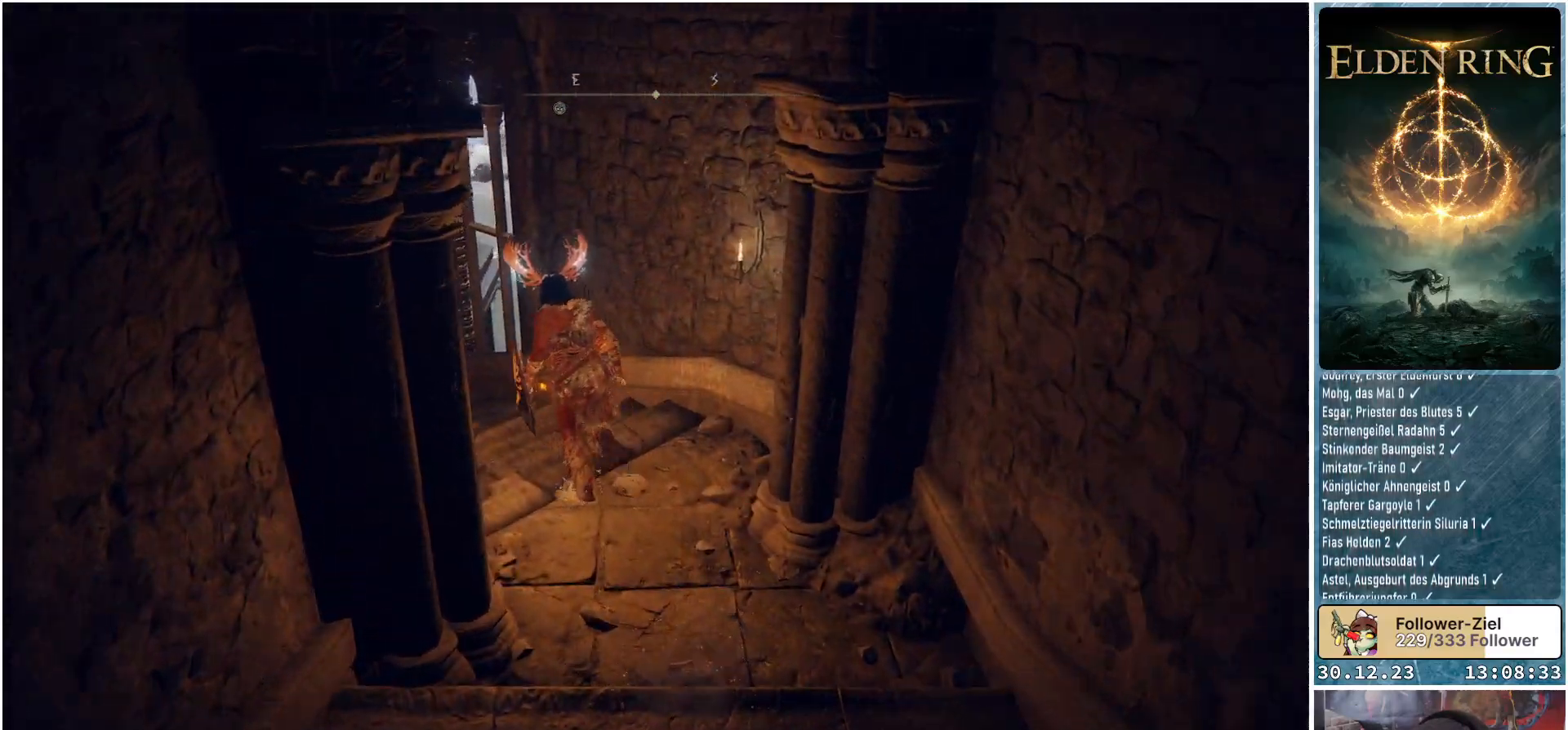
{"buttons": ["B"], "left_stick": "up-left", "right_stick": "center", "events": []}
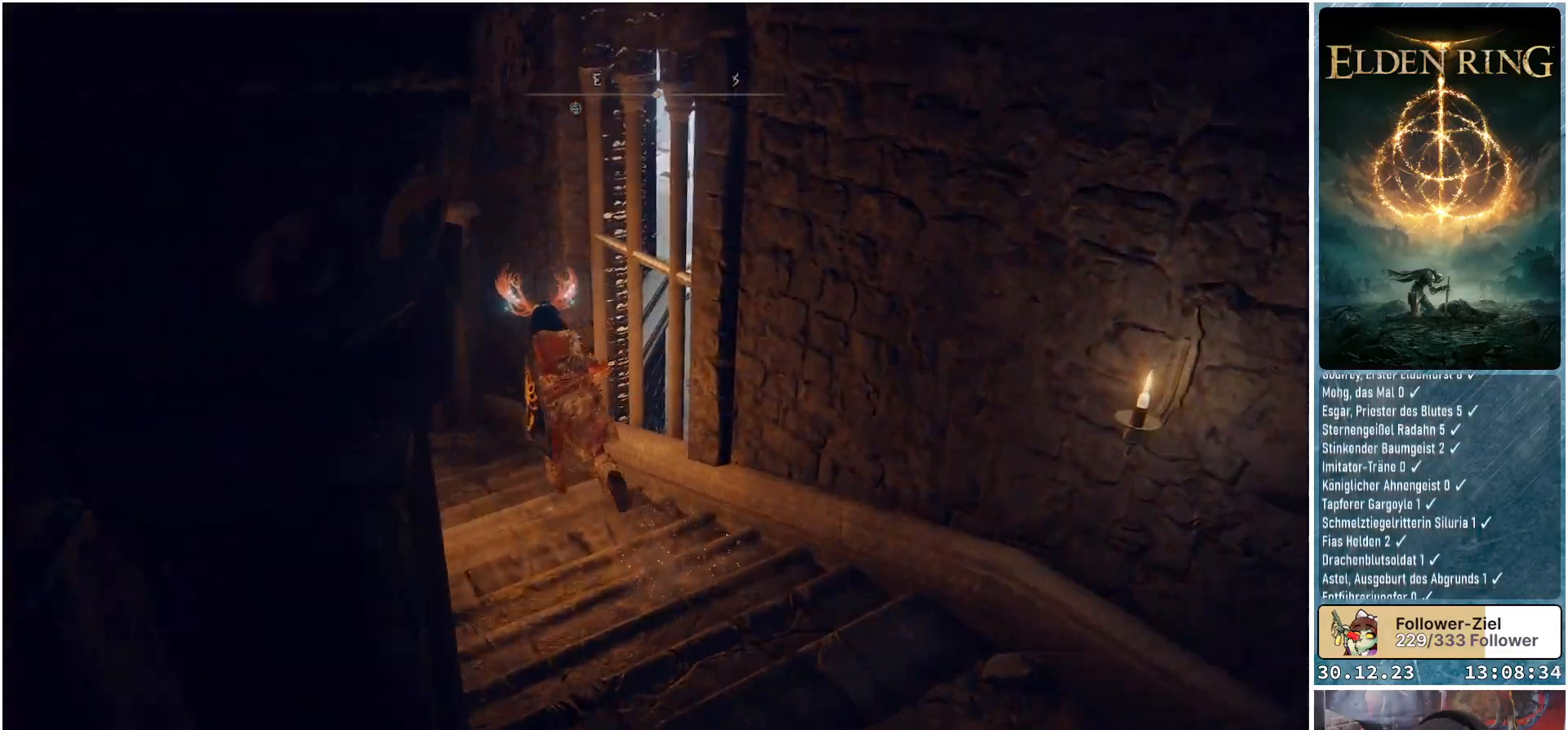
{"buttons": ["B"], "left_stick": "up-left", "right_stick": "center", "events": []}
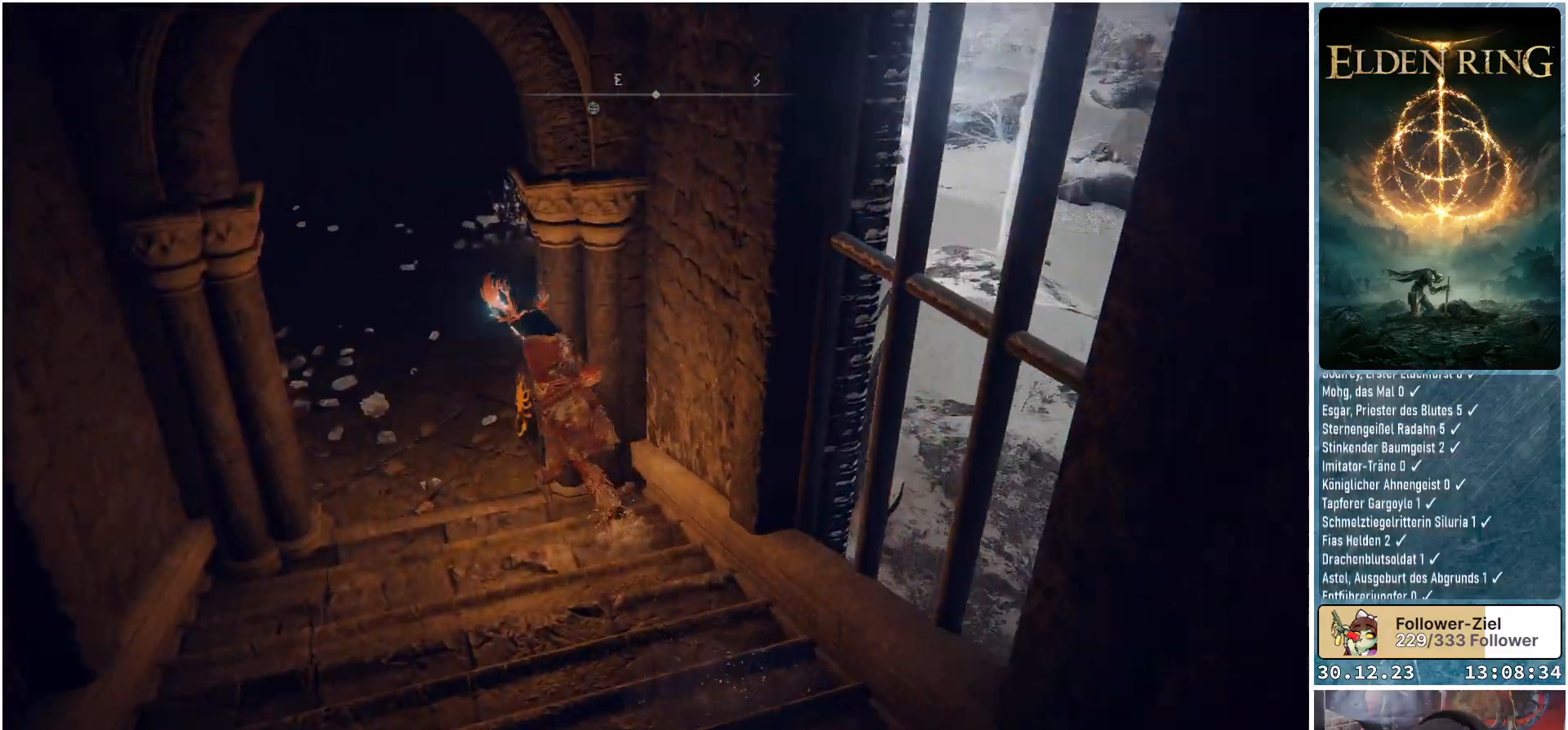
{"buttons": ["B"], "left_stick": "up", "right_stick": "center", "events": [[217, "left_stick", "up"]]}
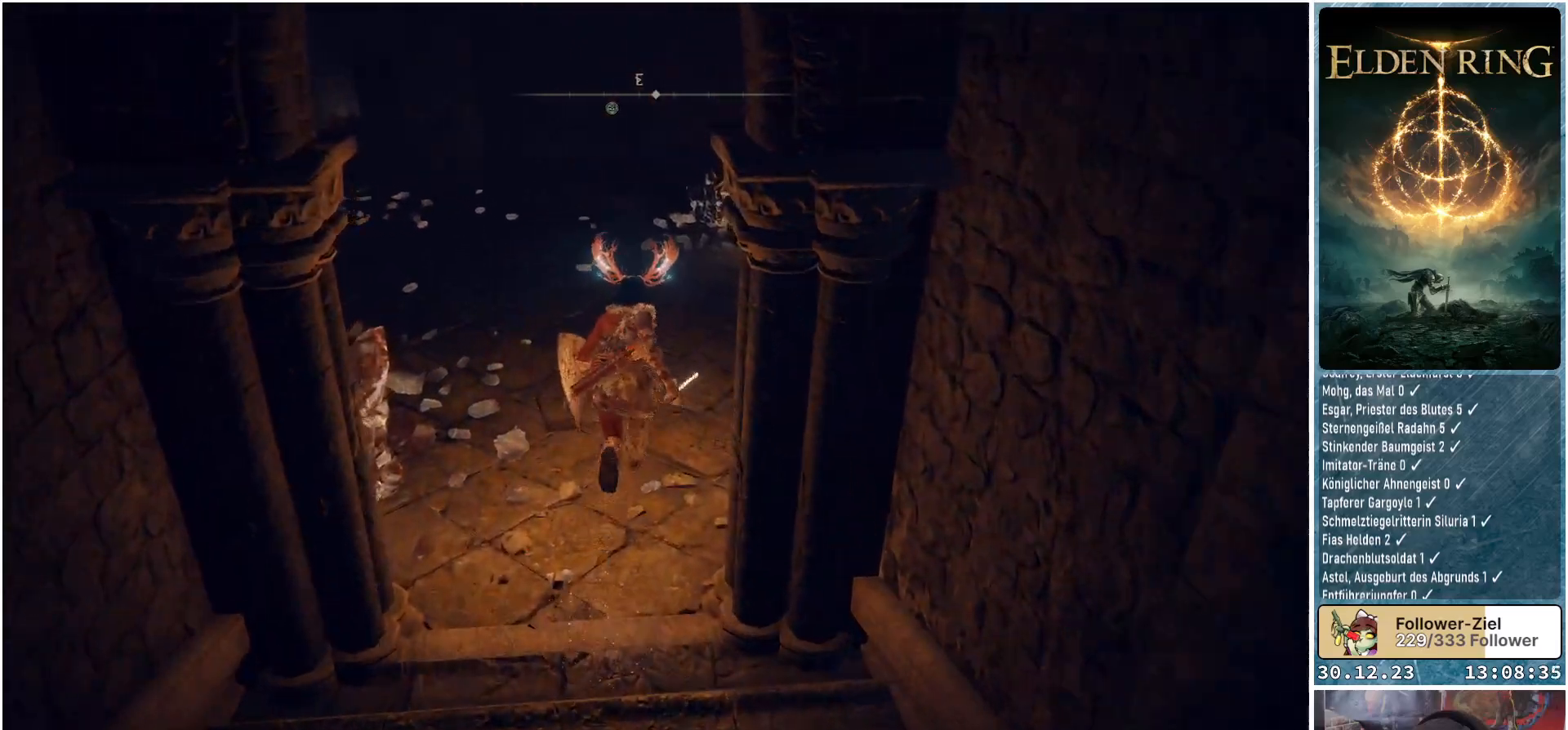
{"buttons": [], "left_stick": "up-right", "right_stick": "center", "events": [[200, "B", "up"], [434, "left_stick", "up-right"]]}
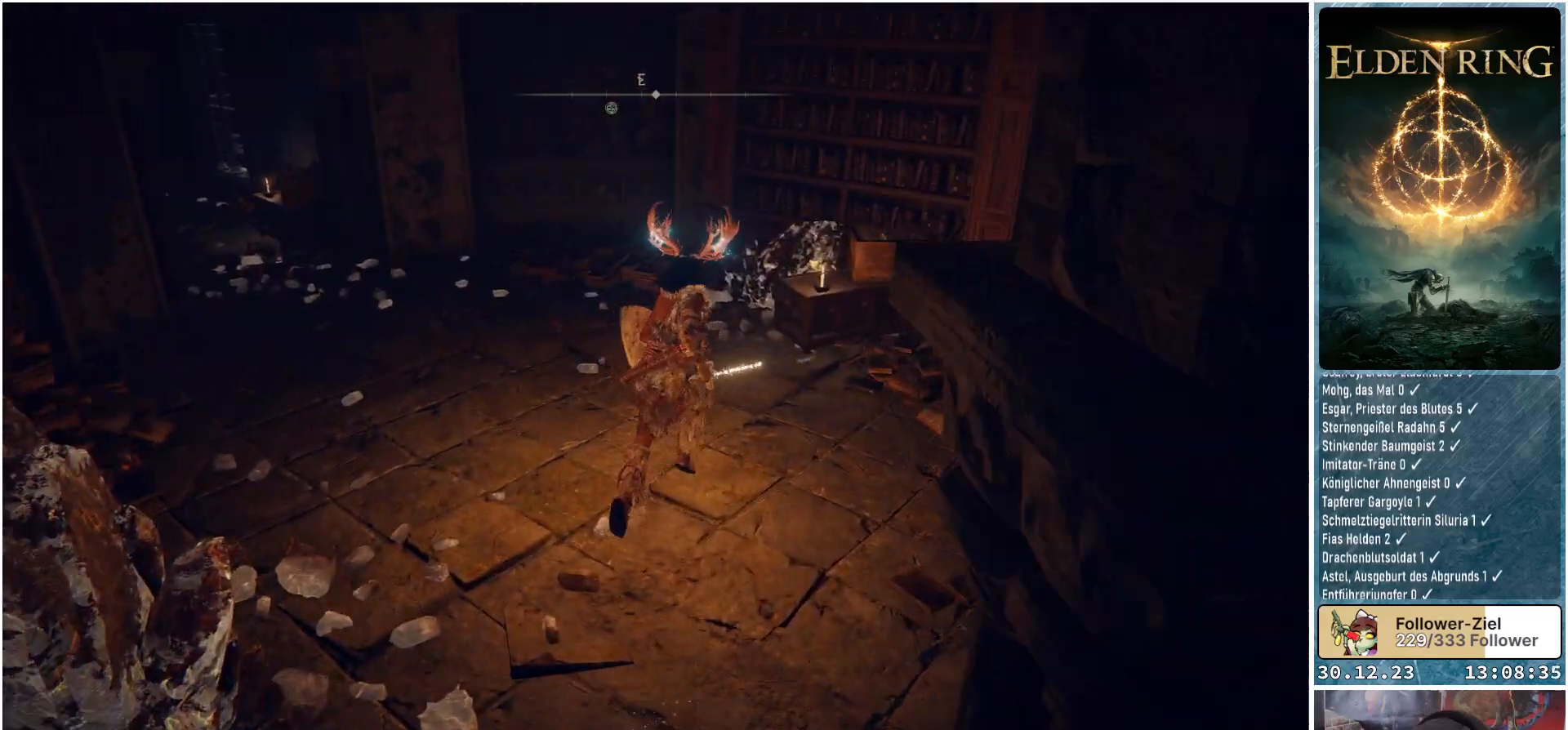
{"buttons": [], "left_stick": "up-left", "right_stick": "center", "events": [[50, "left_stick", "up"], [167, "right_stick", "right"], [267, "left_stick", "up-left"], [300, "right_stick", "center"]]}
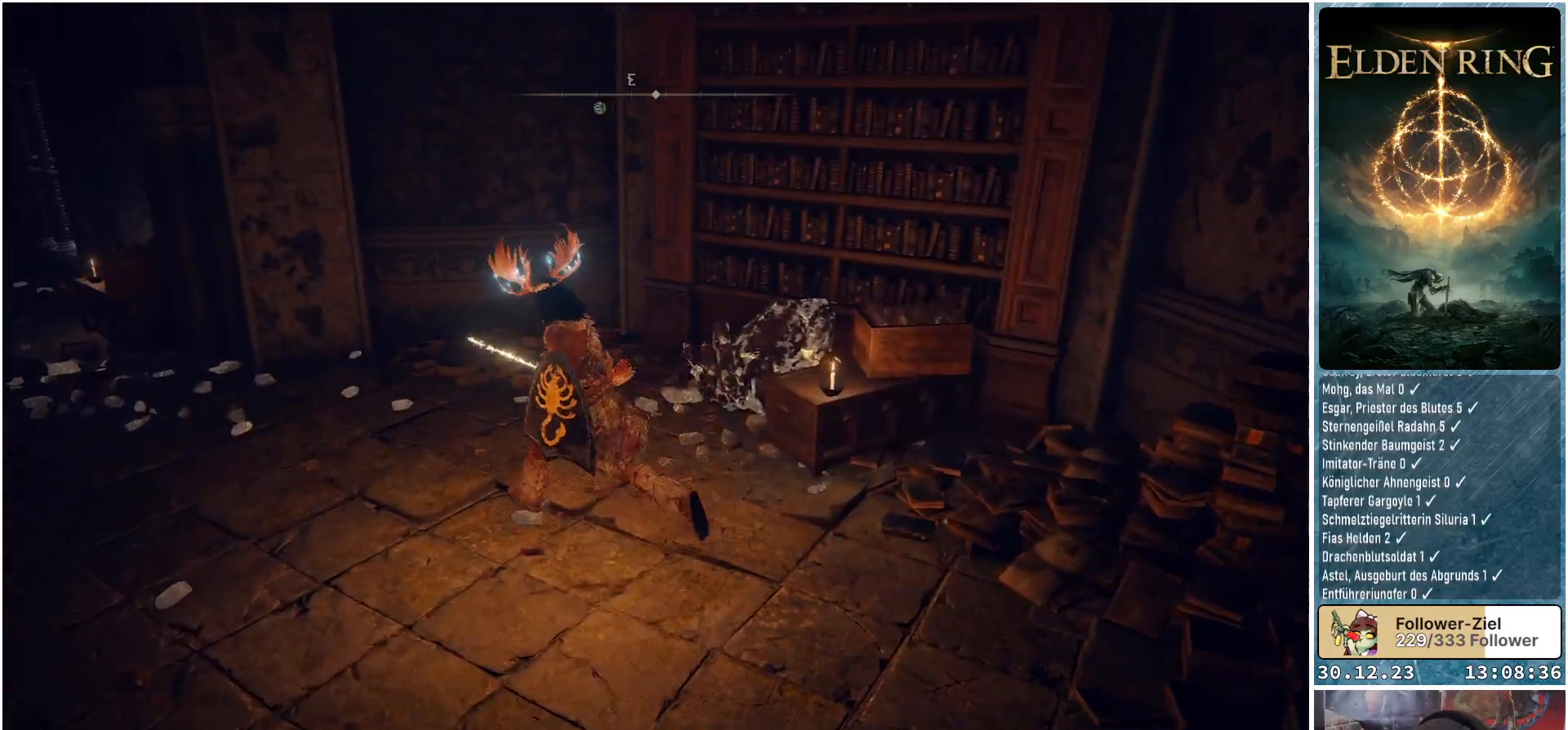
{"buttons": [], "left_stick": "up-left", "right_stick": "center", "events": [[34, "right_stick", "left"], [384, "right_stick", "center"]]}
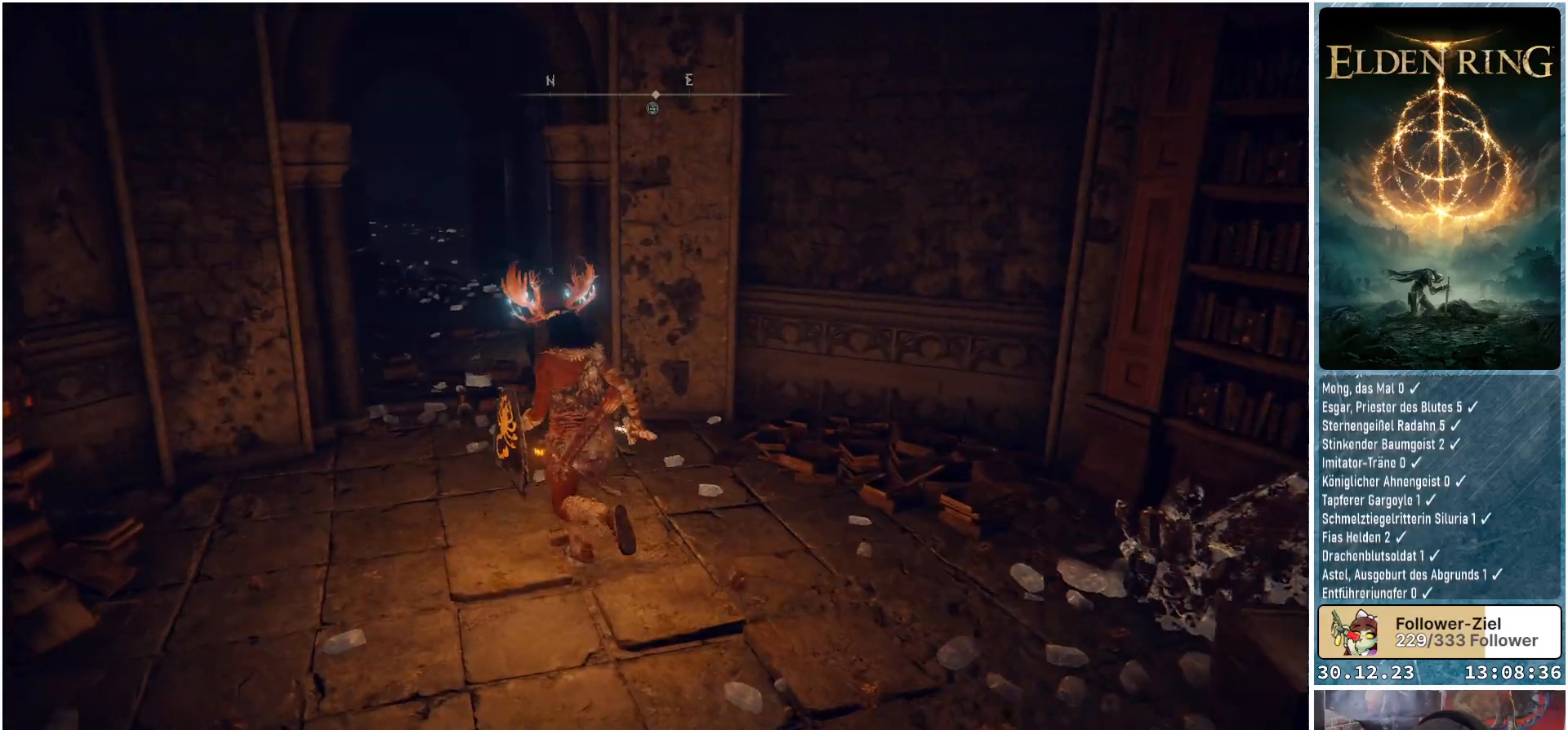
{"buttons": ["B"], "left_stick": "up", "right_stick": "center", "events": [[100, "B", "down"], [333, "left_stick", "up"]]}
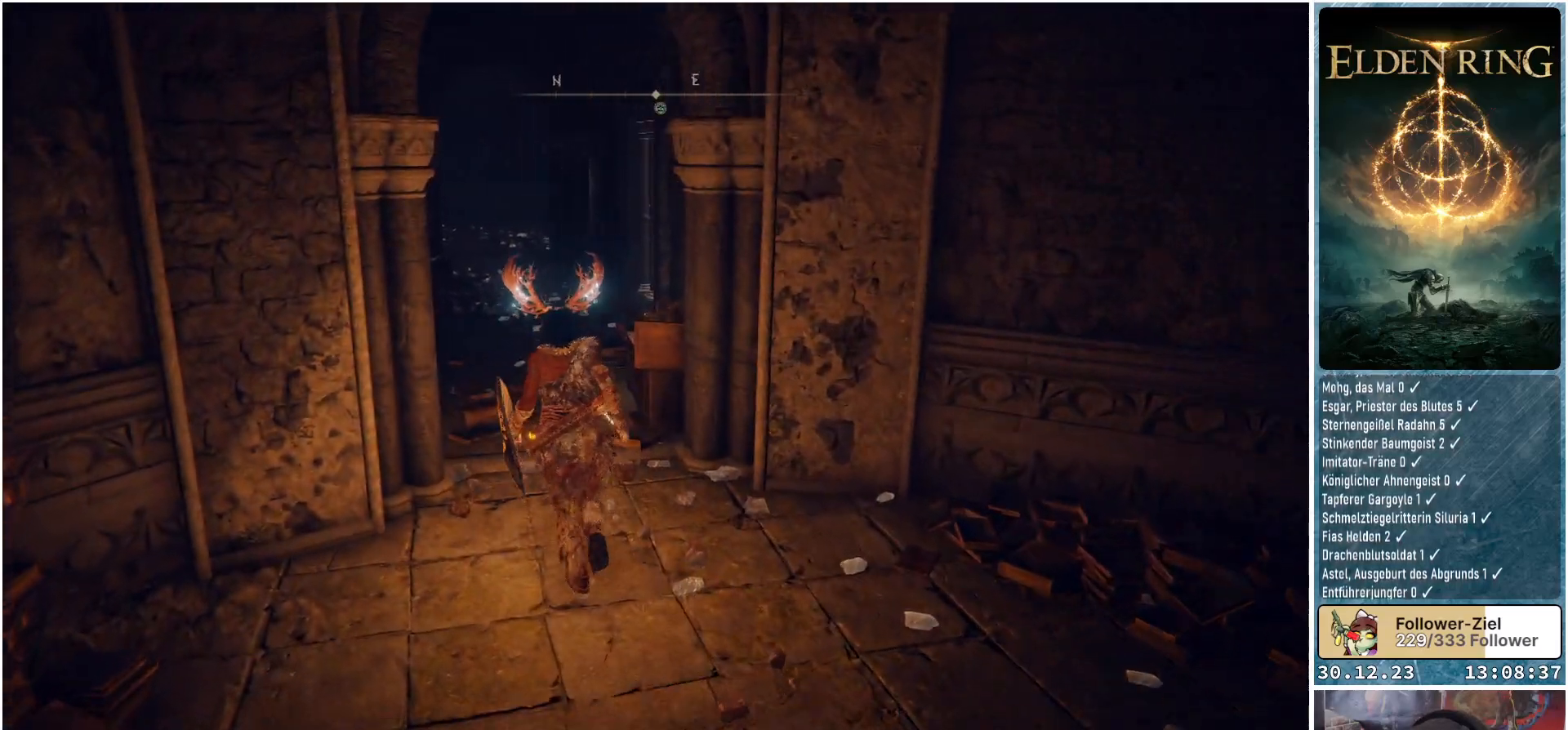
{"buttons": ["B"], "left_stick": "up", "right_stick": "center", "events": []}
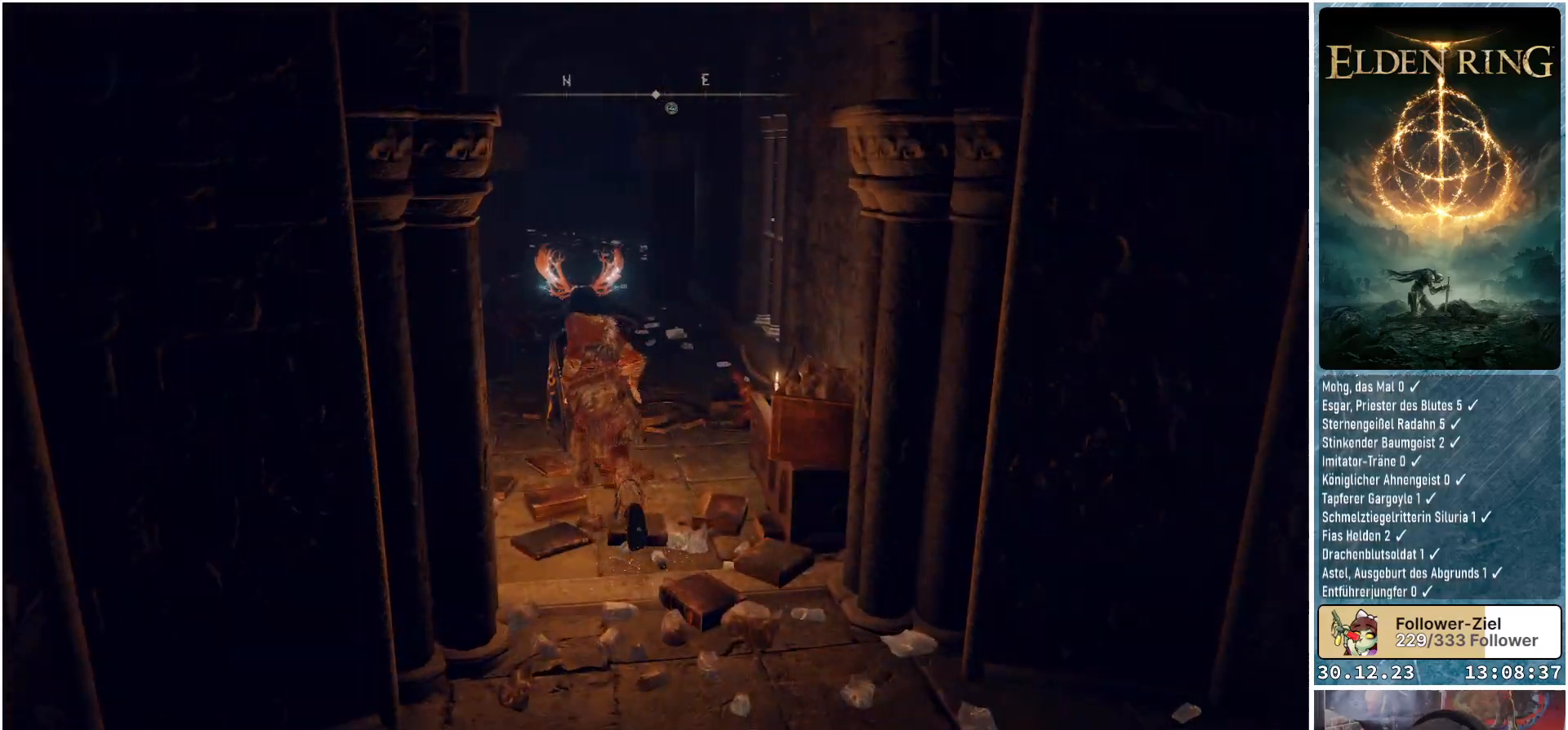
{"buttons": ["B"], "left_stick": "up", "right_stick": "center", "events": []}
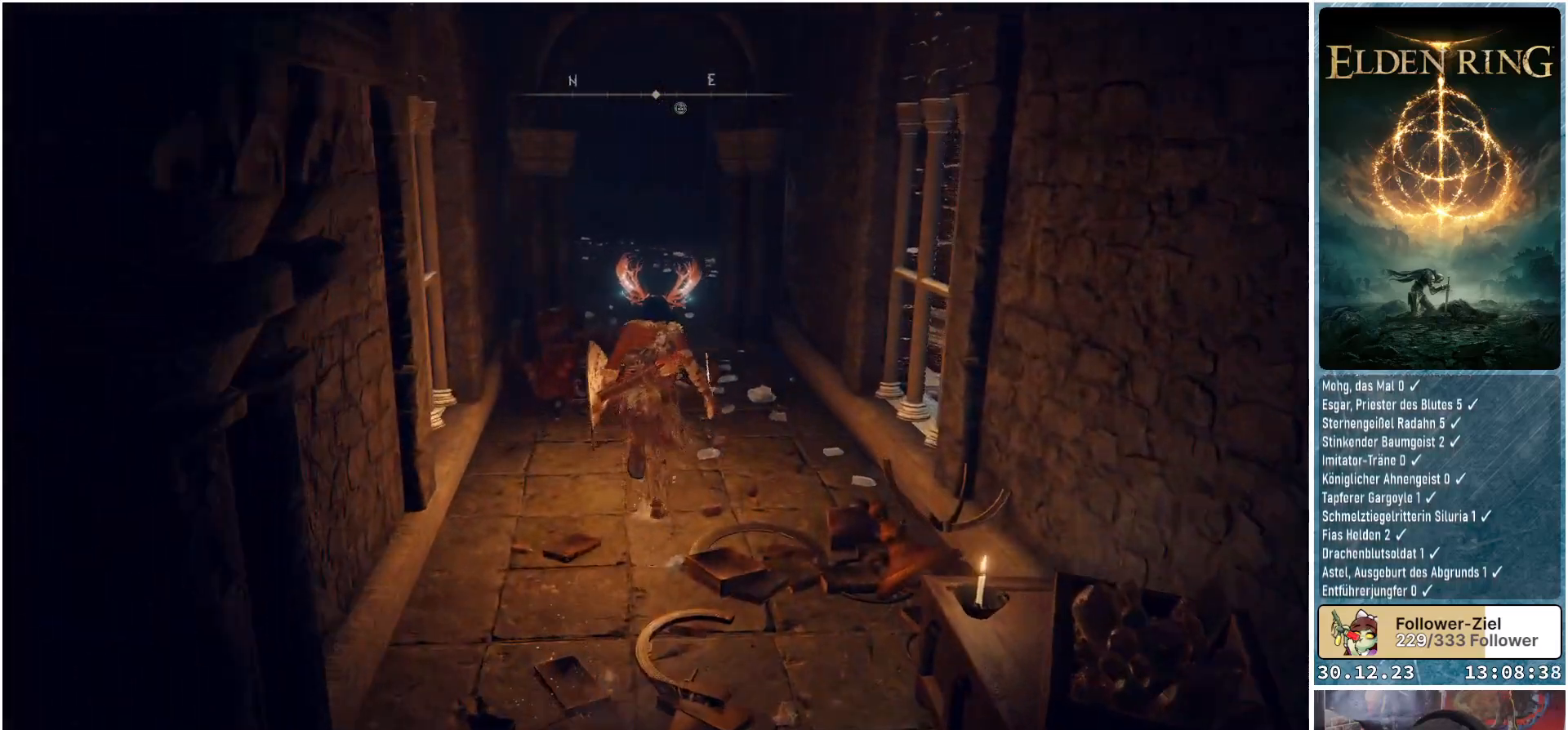
{"buttons": ["B"], "left_stick": "up", "right_stick": "center", "events": []}
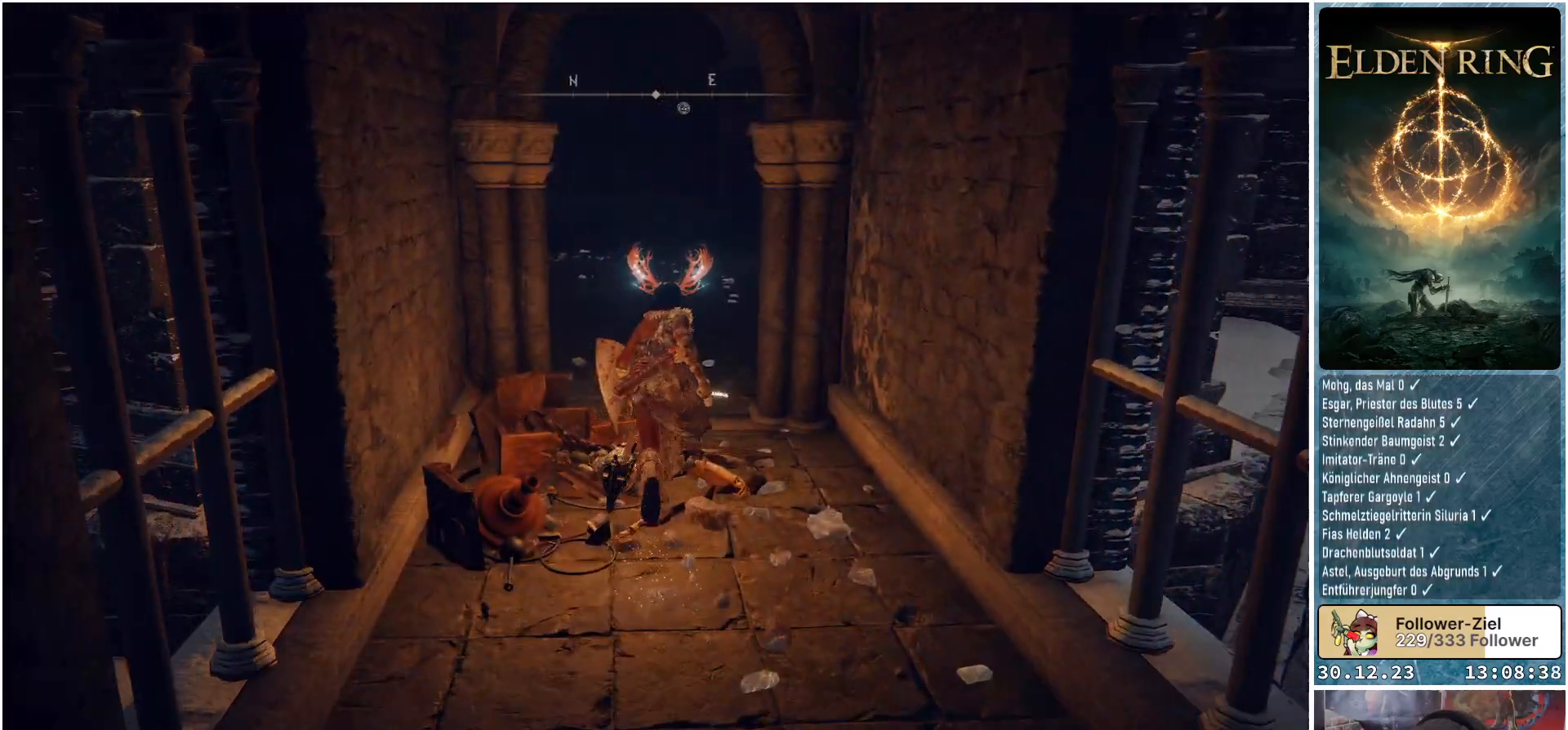
{"buttons": ["B"], "left_stick": "up", "right_stick": "center", "events": []}
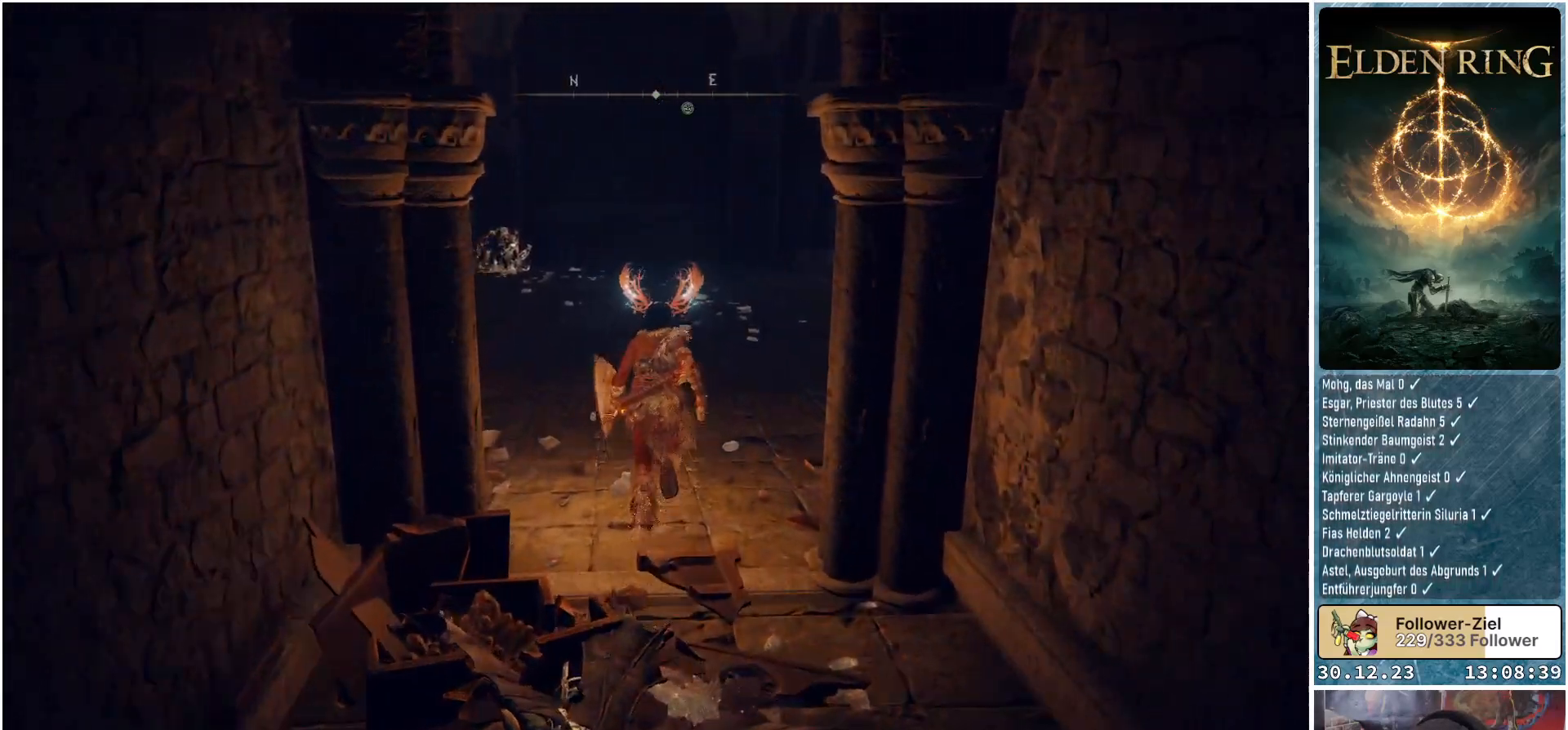
{"buttons": ["B"], "left_stick": "up", "right_stick": "center", "events": []}
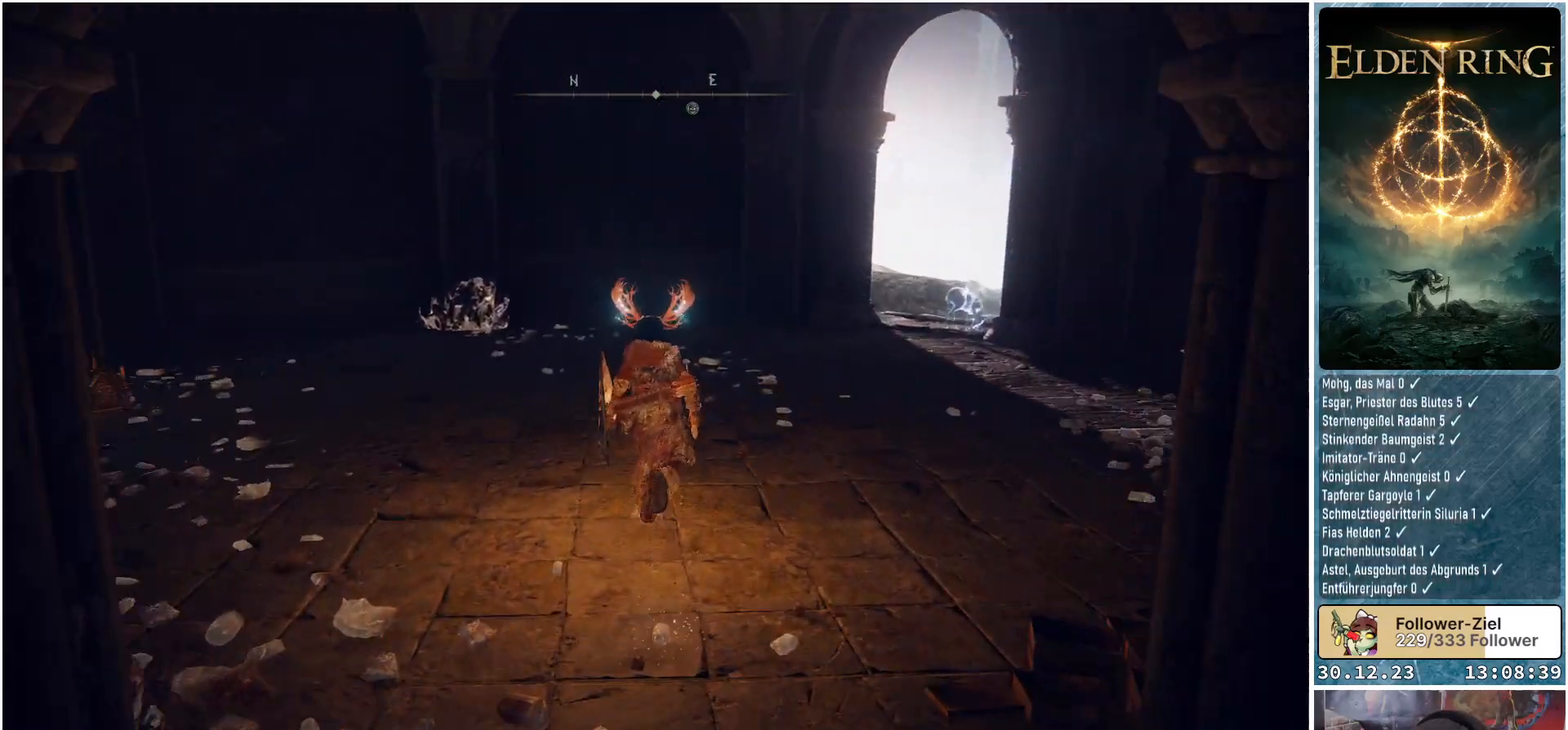
{"buttons": ["B"], "left_stick": "up", "right_stick": "center", "events": []}
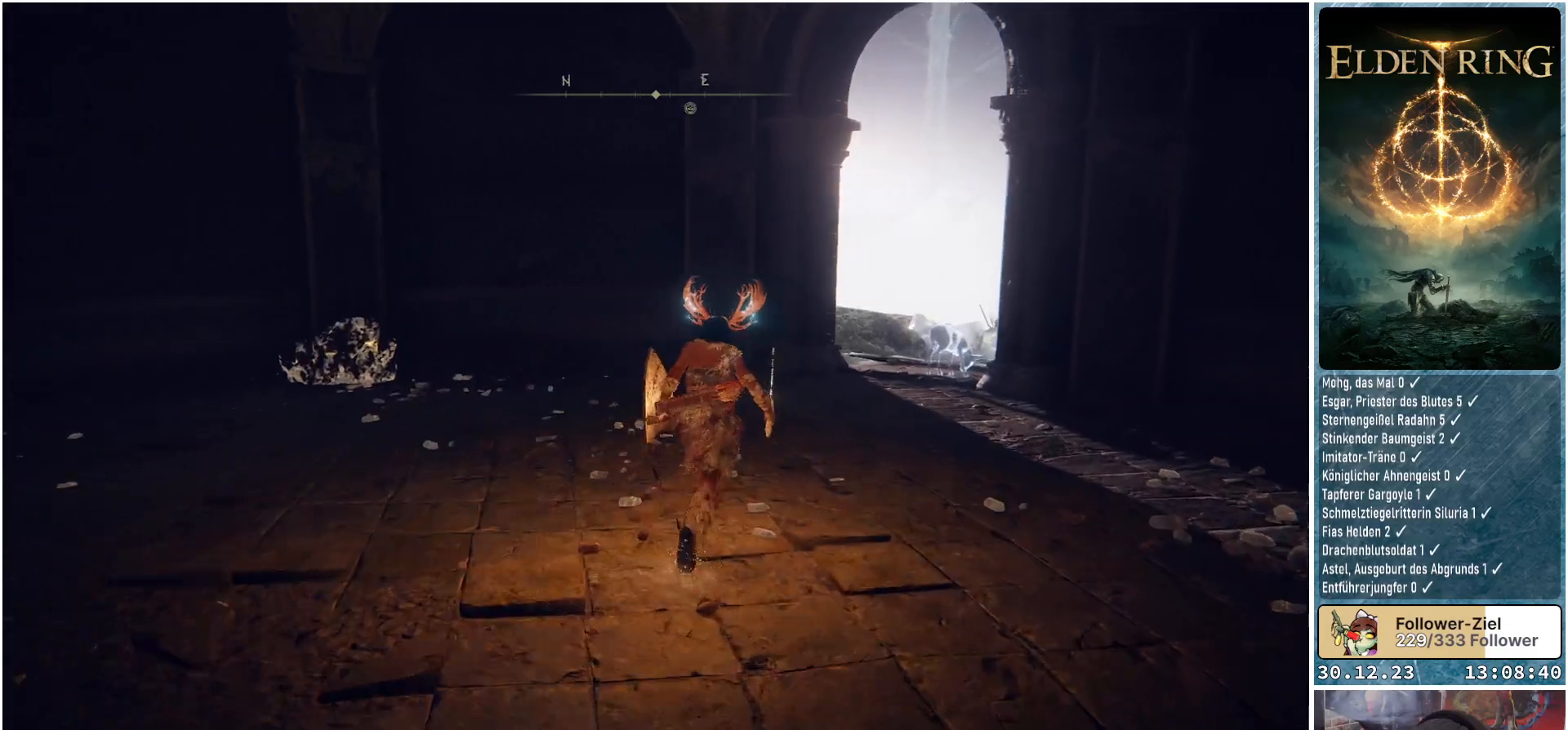
{"buttons": ["B"], "left_stick": "up", "right_stick": "center", "events": []}
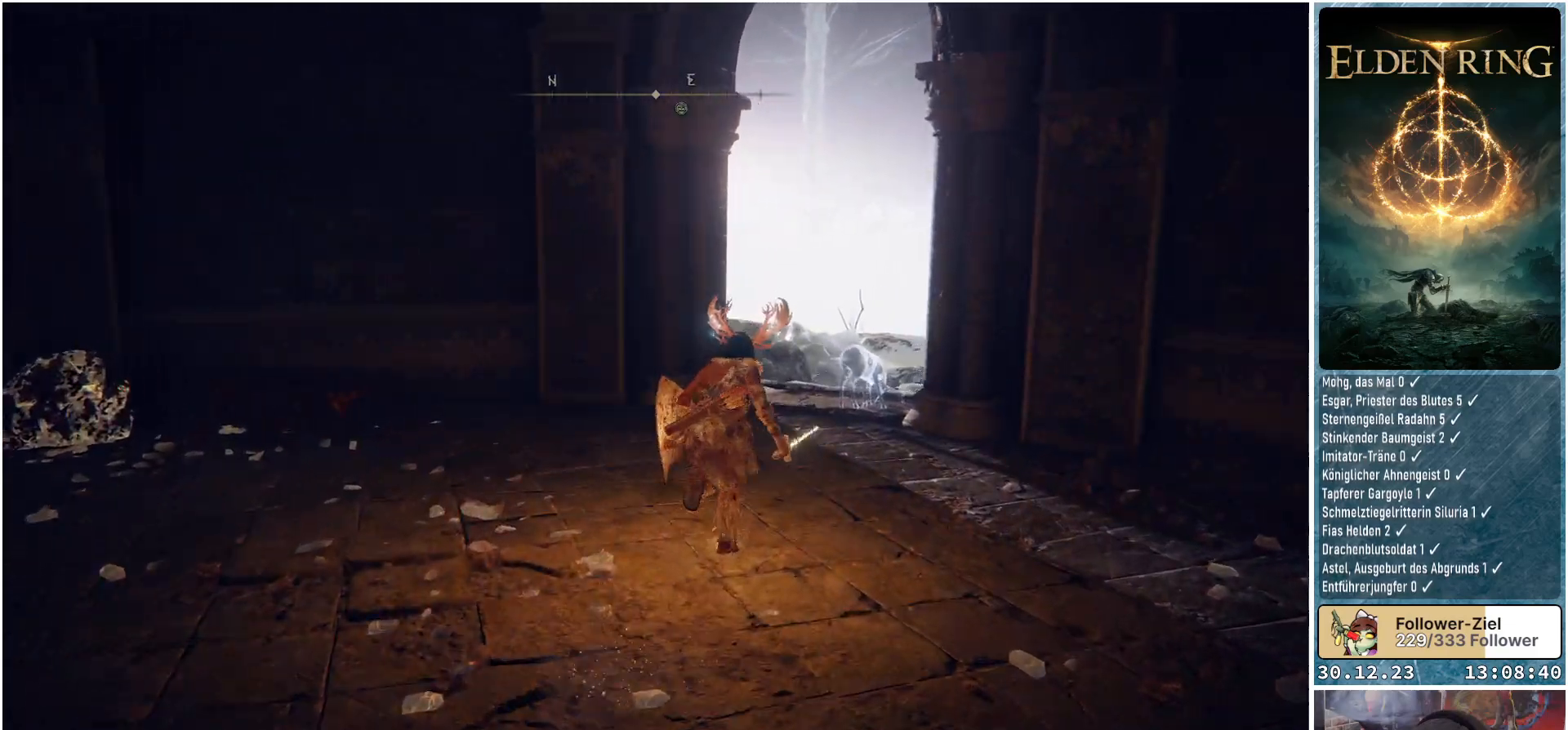
{"buttons": ["B"], "left_stick": "up", "right_stick": "center", "events": []}
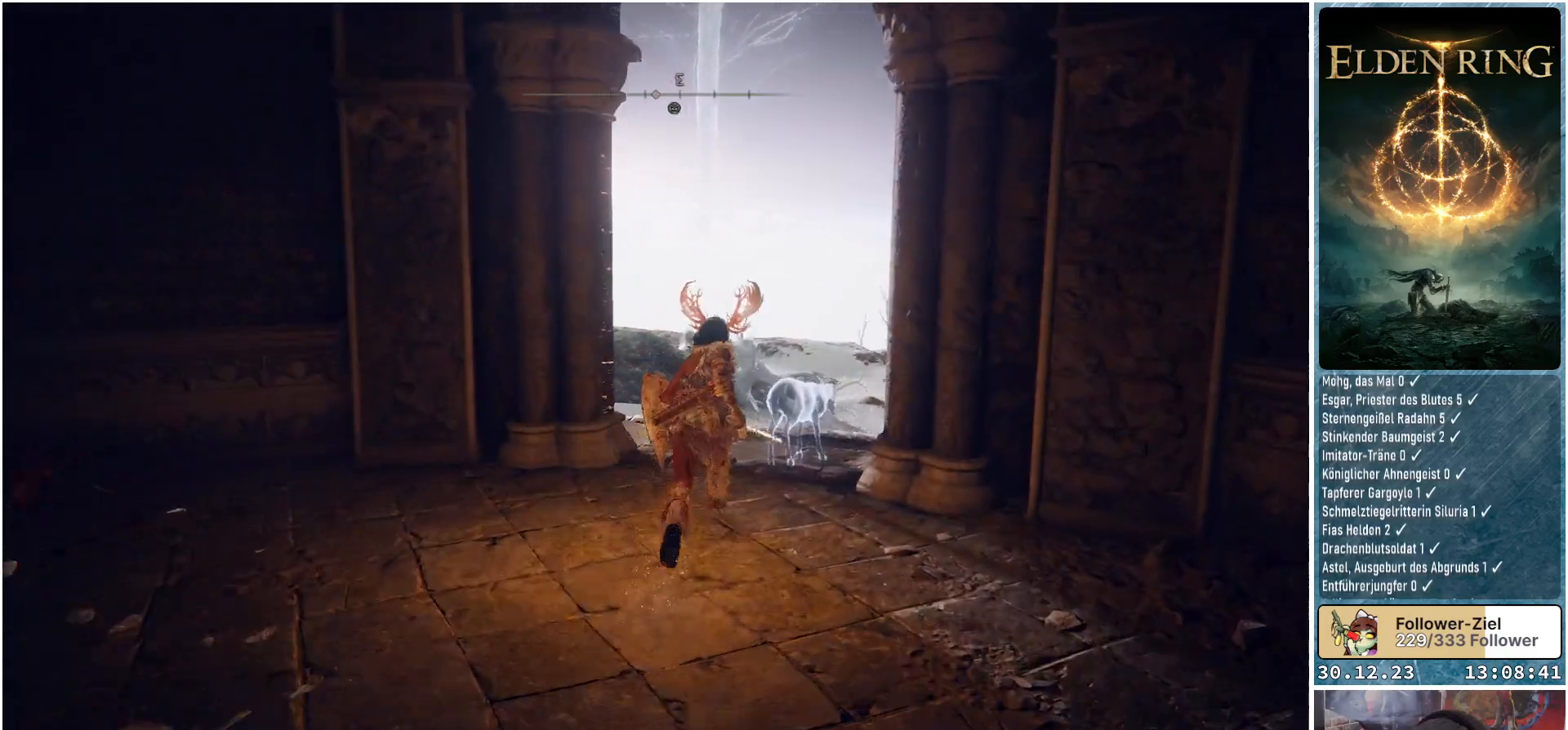
{"buttons": [], "left_stick": "up", "right_stick": "center", "events": [[84, "B", "up"]]}
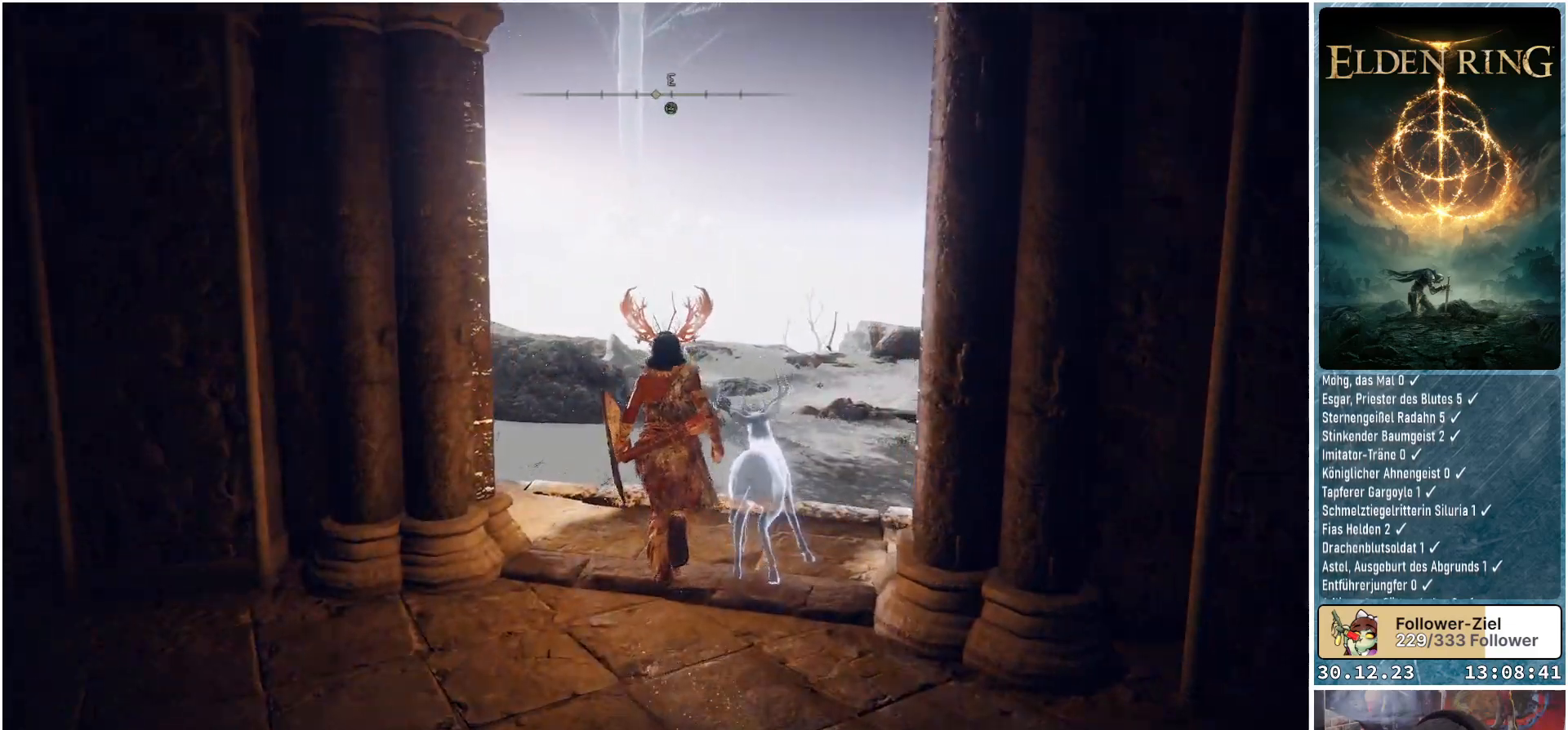
{"buttons": [], "left_stick": "up", "right_stick": "down-right", "events": [[66, "right_stick", "down-right"]]}
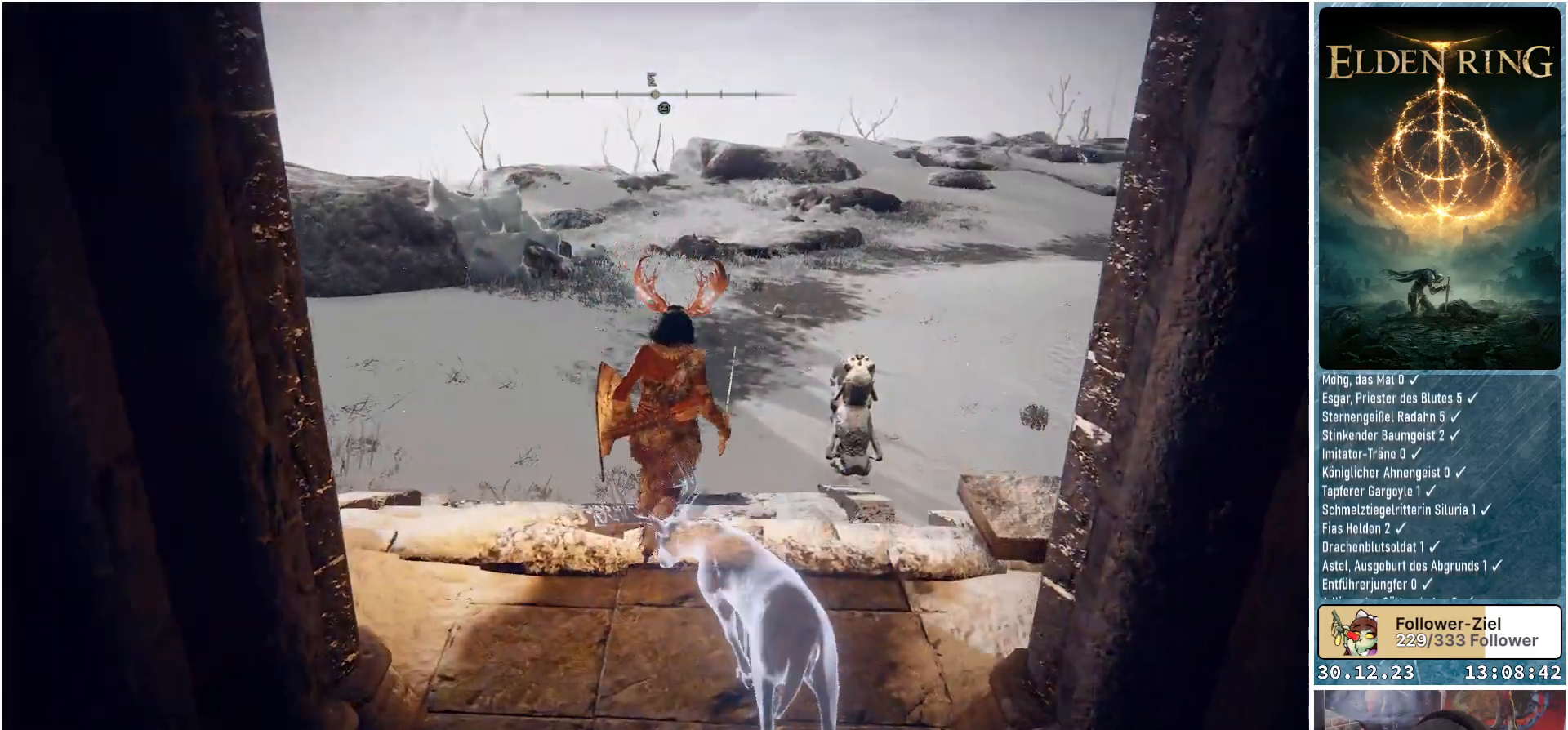
{"buttons": [], "left_stick": "up", "right_stick": "center", "events": [[134, "right_stick", "center"]]}
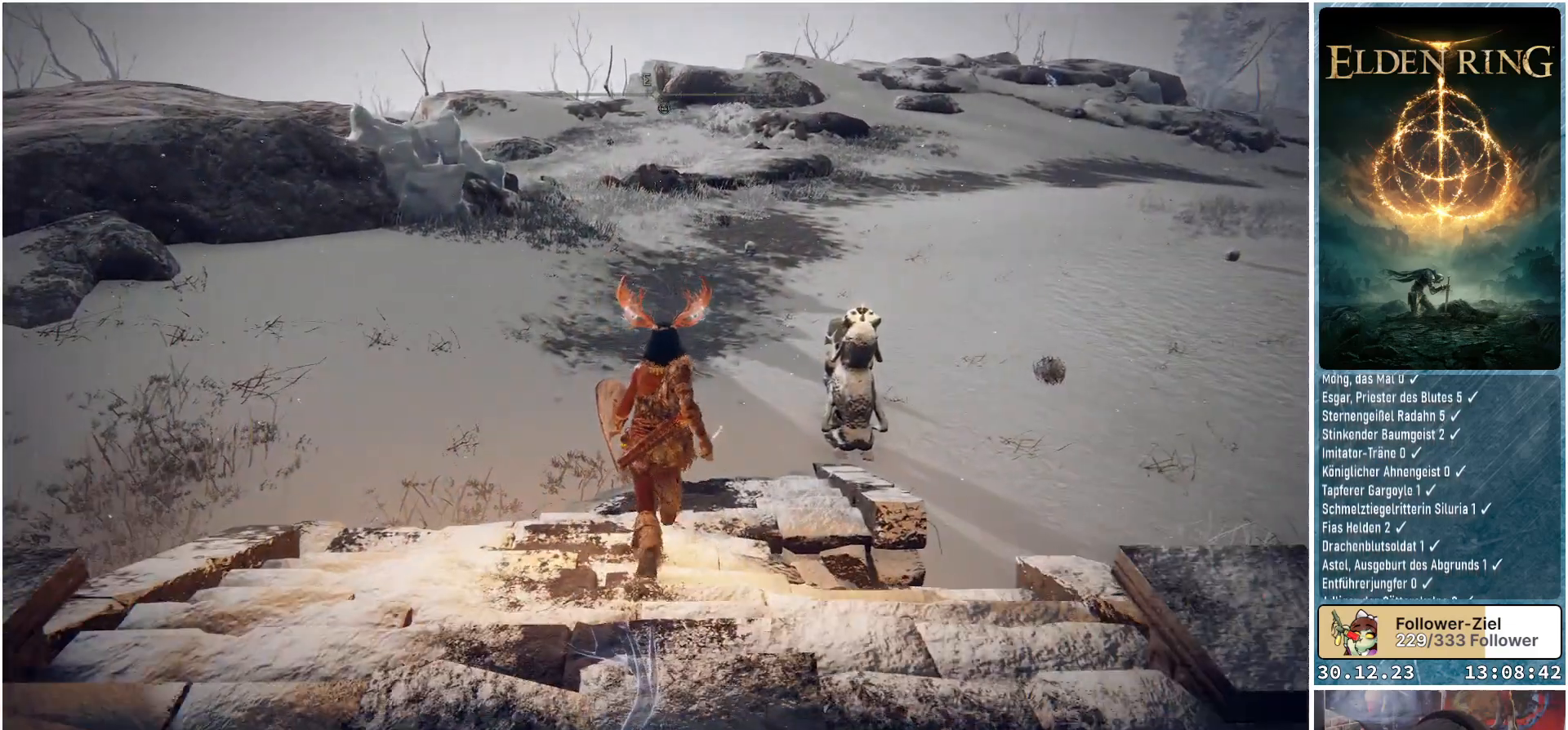
{"buttons": ["Y"], "left_stick": "center", "right_stick": "center", "events": [[83, "Y", "down"], [333, "left_stick", "center"]]}
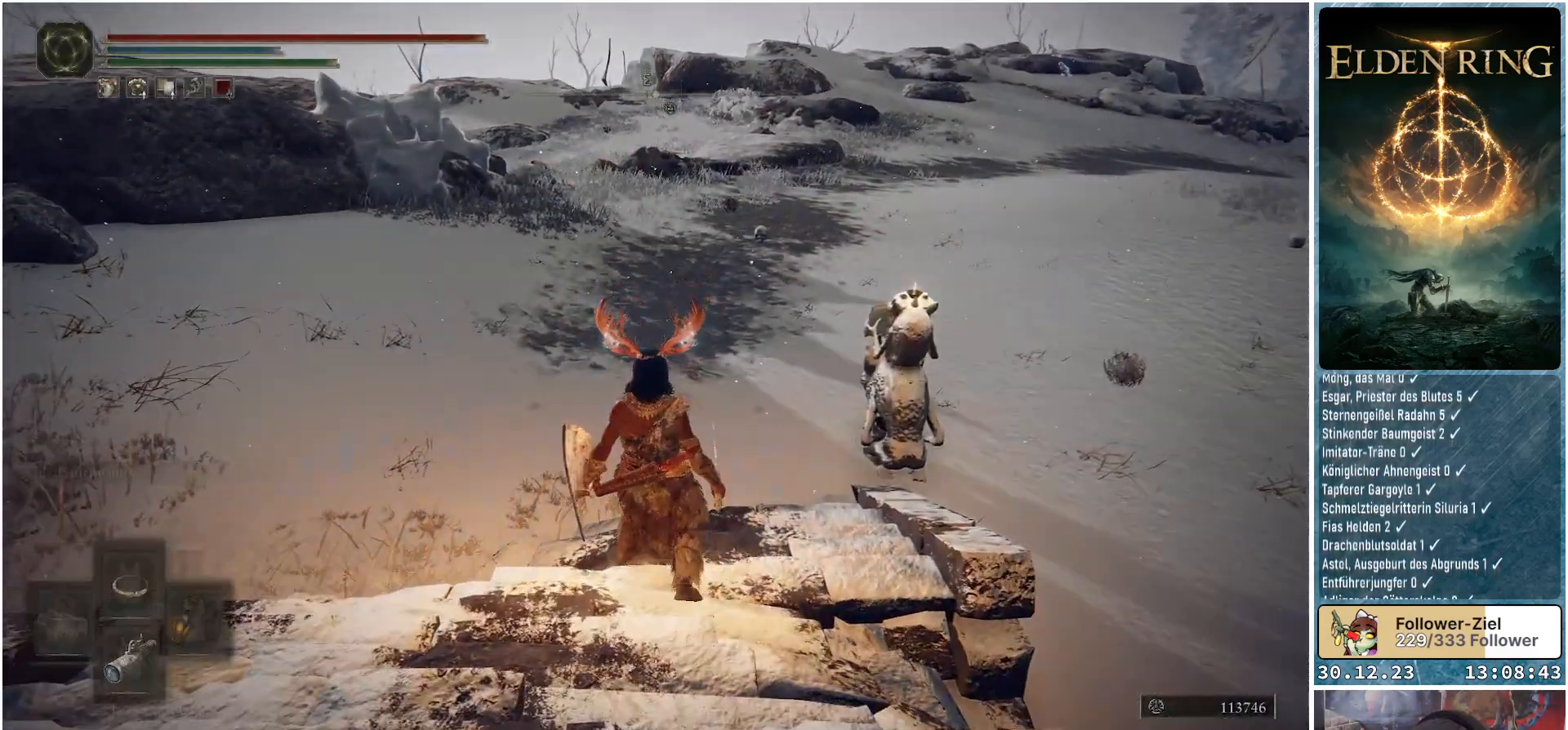
{"buttons": ["Y"], "left_stick": "center", "right_stick": "center", "events": []}
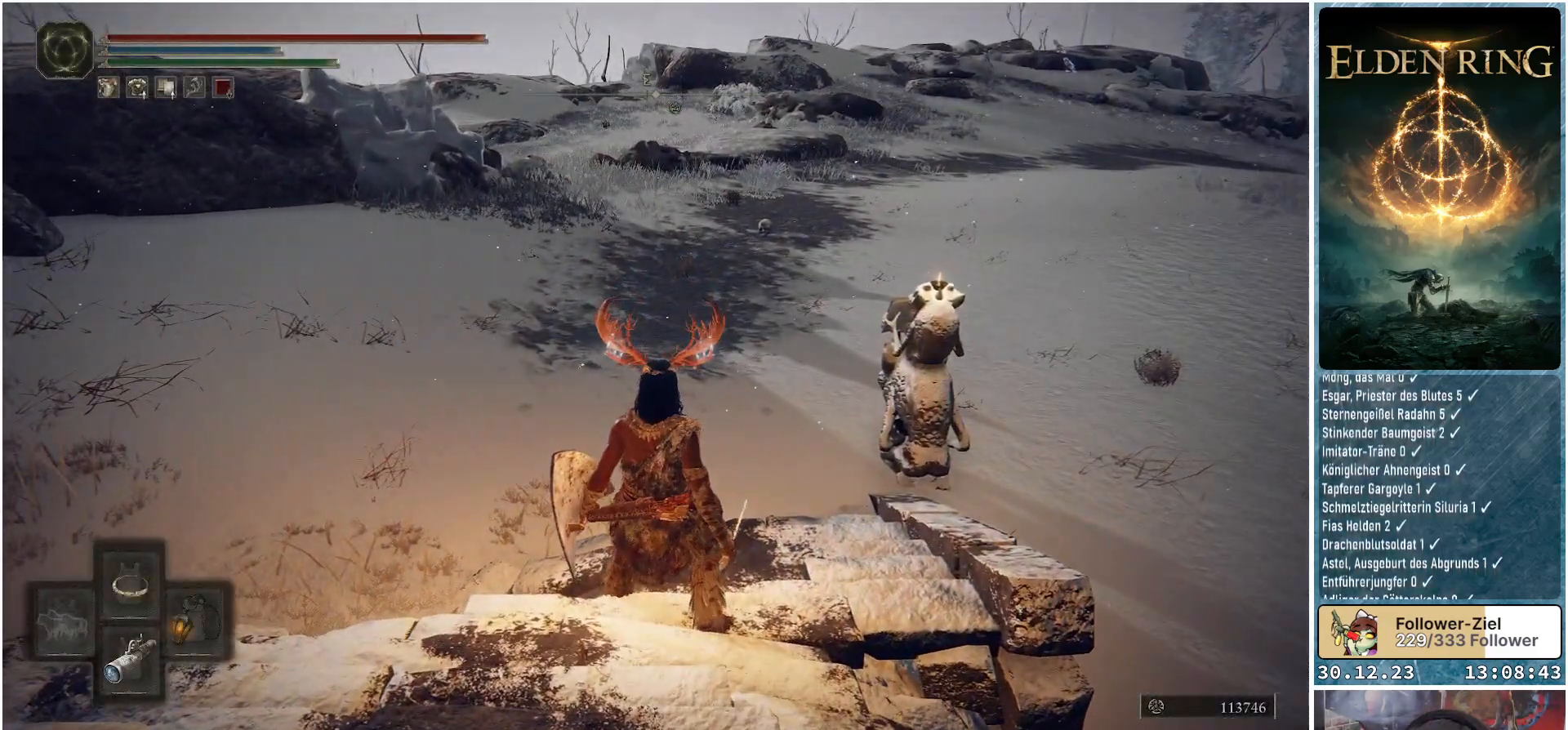
{"buttons": [], "left_stick": "center", "right_stick": "center", "events": [[83, "DPAD_UP", "down"], [200, "DPAD_UP", "up"], [333, "Y", "up"]]}
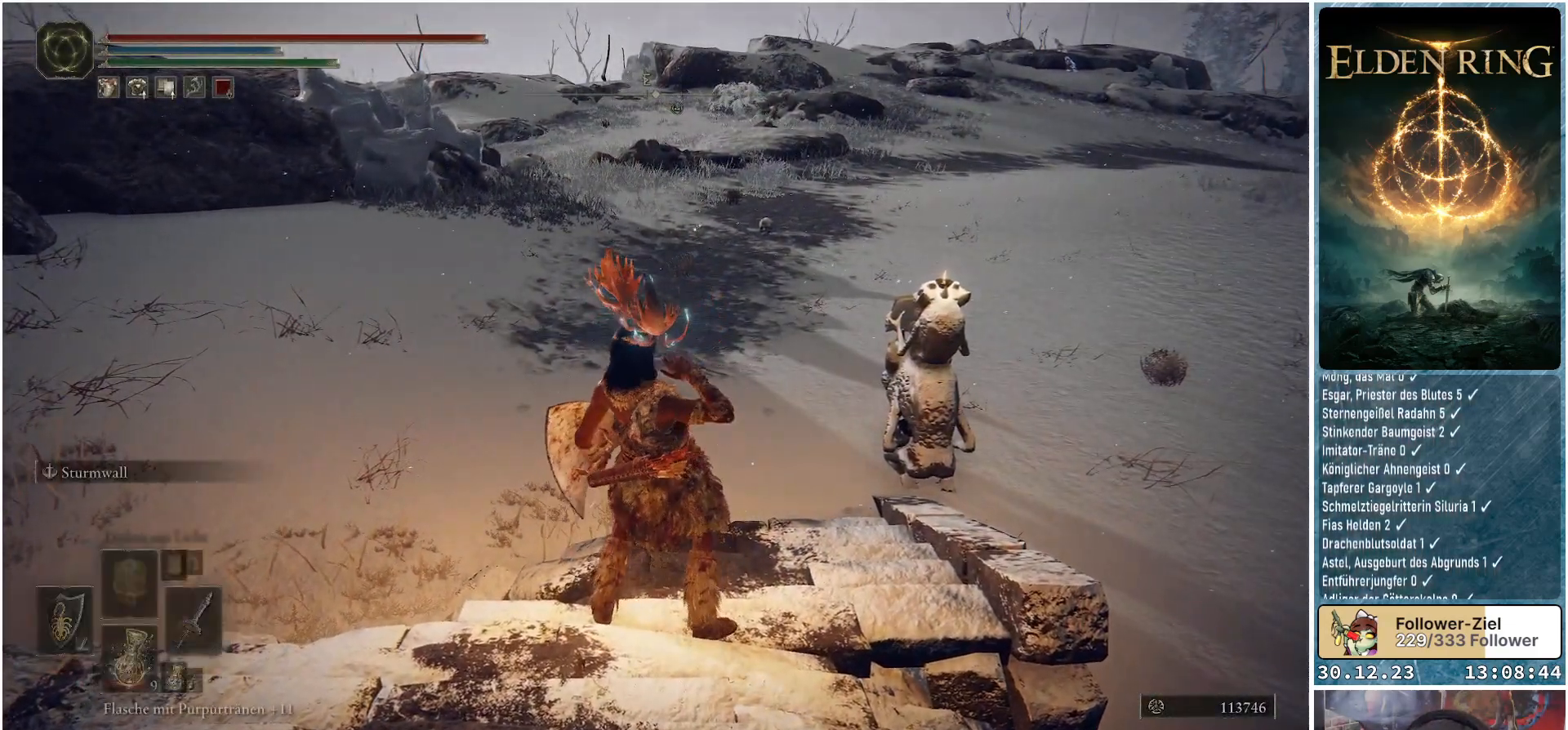
{"buttons": [], "left_stick": "center", "right_stick": "right", "events": [[150, "right_stick", "right"]]}
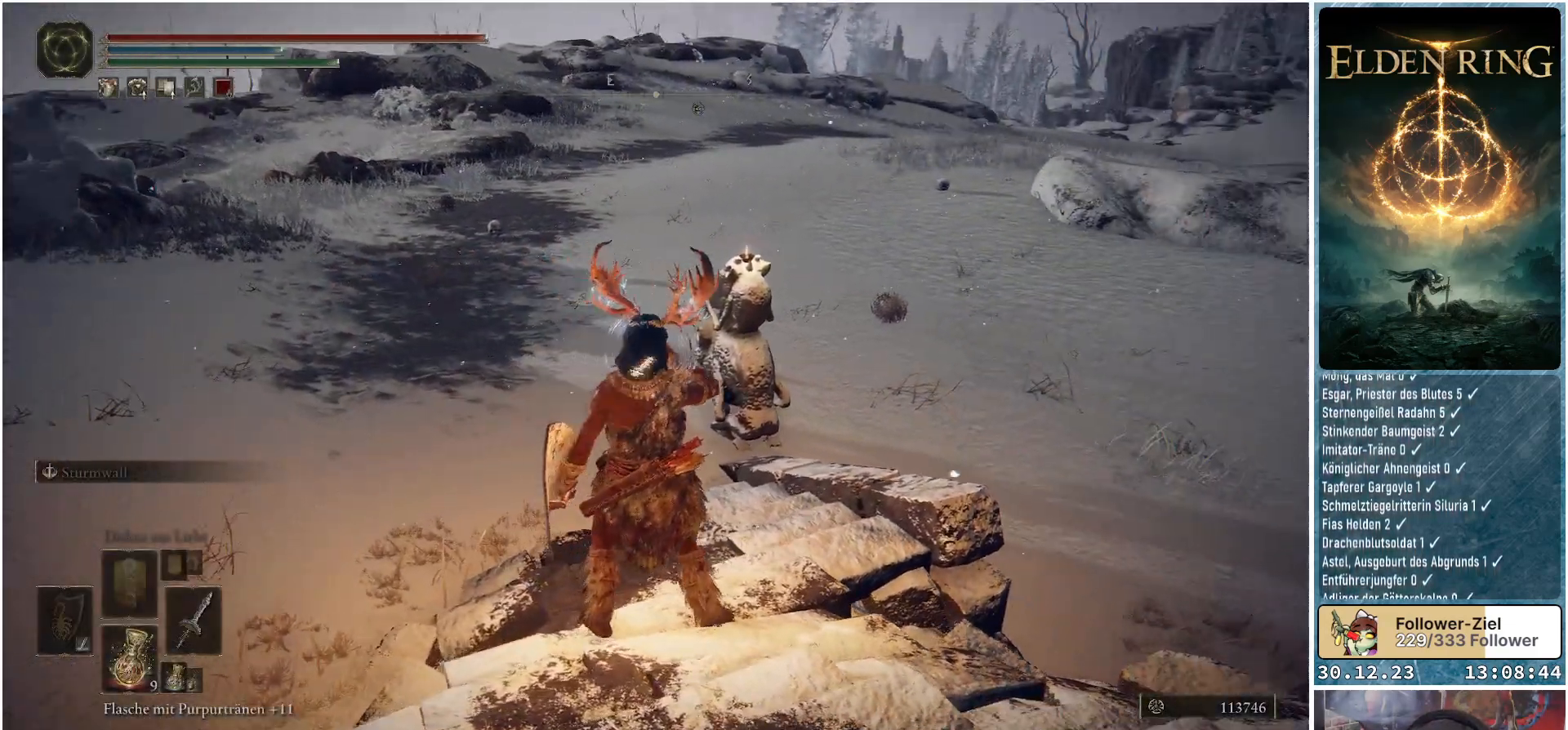
{"buttons": [], "left_stick": "up-left", "right_stick": "center", "events": [[16, "left_stick", "up-left"], [100, "right_stick", "center"], [150, "right_stick", "up-right"], [417, "right_stick", "center"]]}
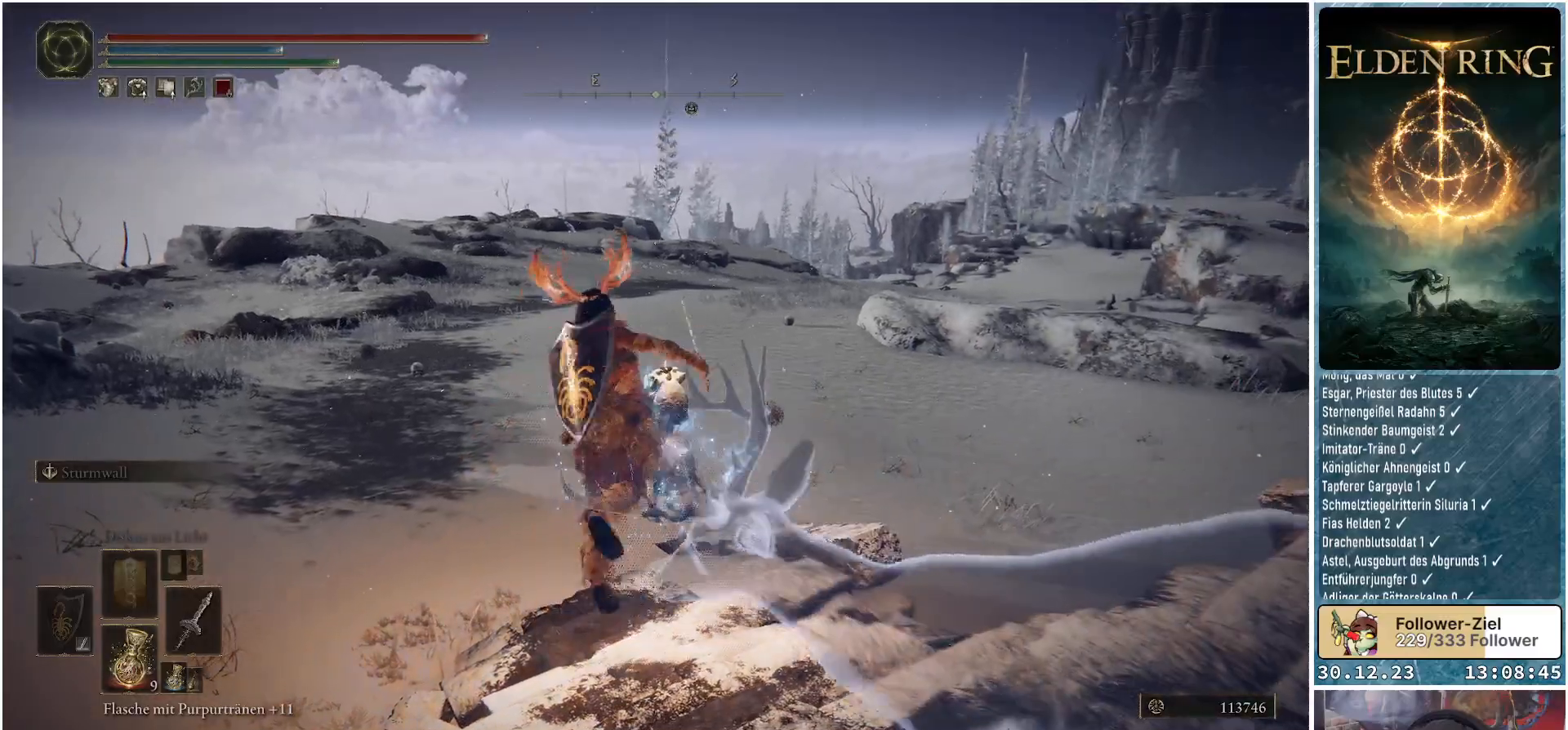
{"buttons": [], "left_stick": "up-left", "right_stick": "center", "events": []}
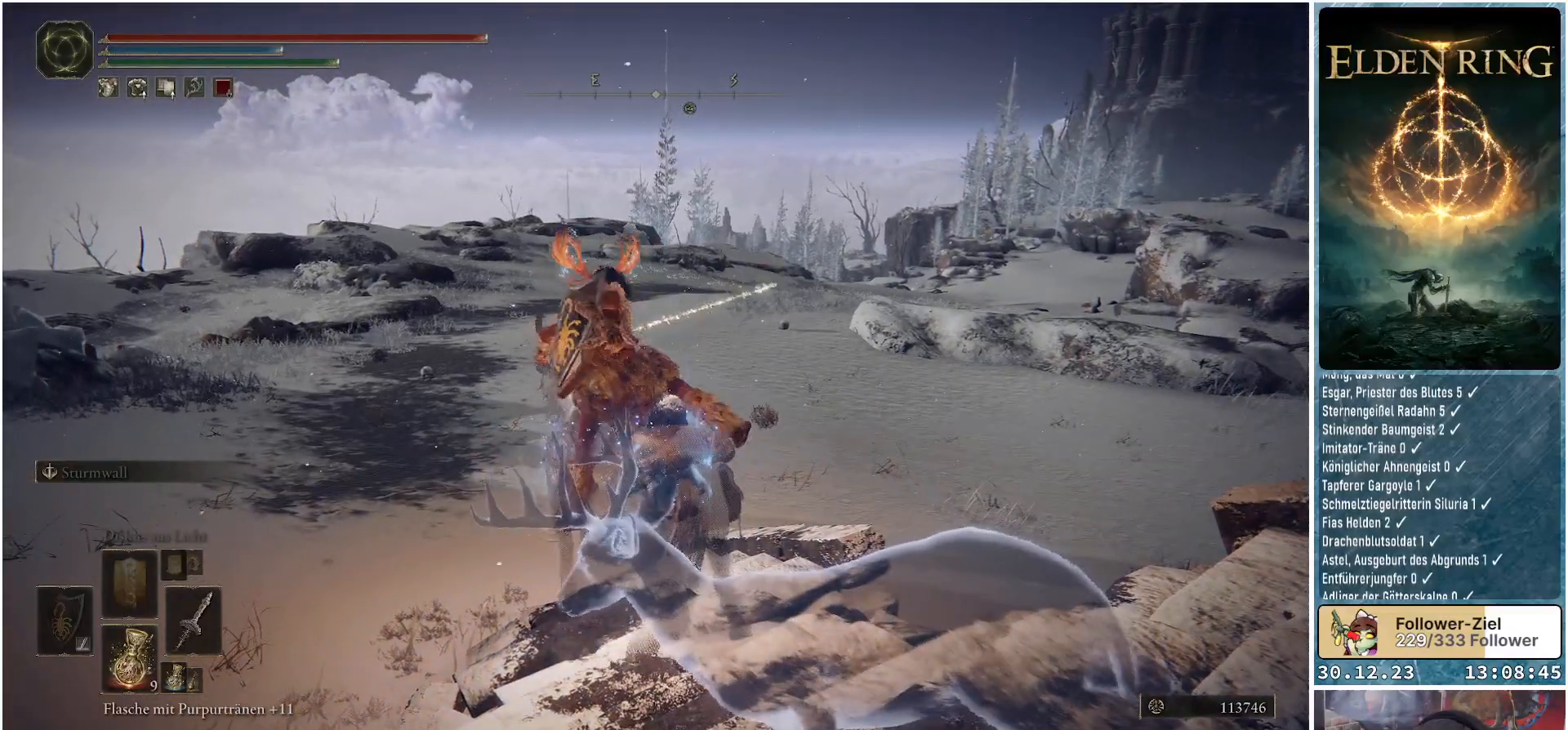
{"buttons": [], "left_stick": "up-left", "right_stick": "right", "events": [[433, "right_stick", "right"]]}
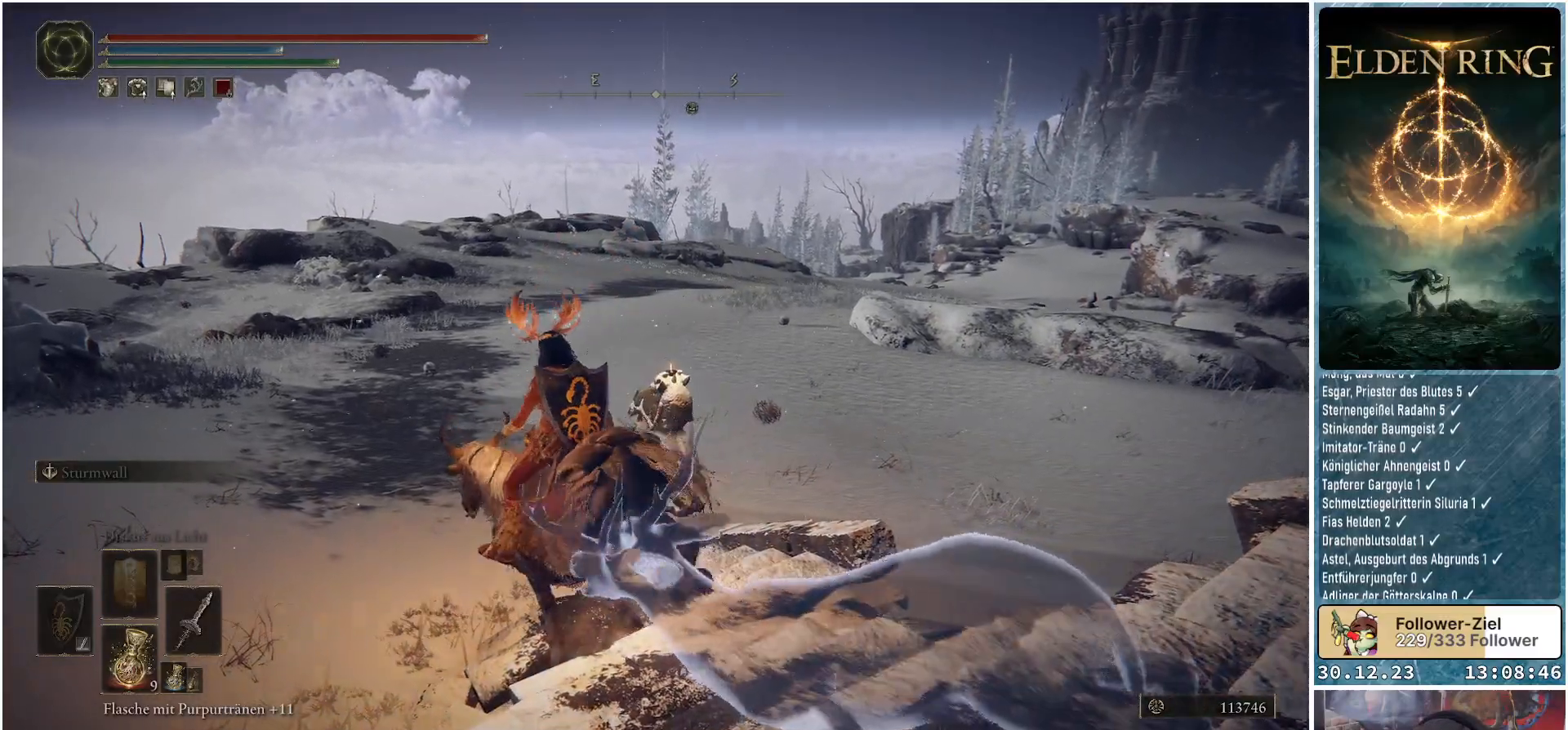
{"buttons": [], "left_stick": "up-left", "right_stick": "right", "events": []}
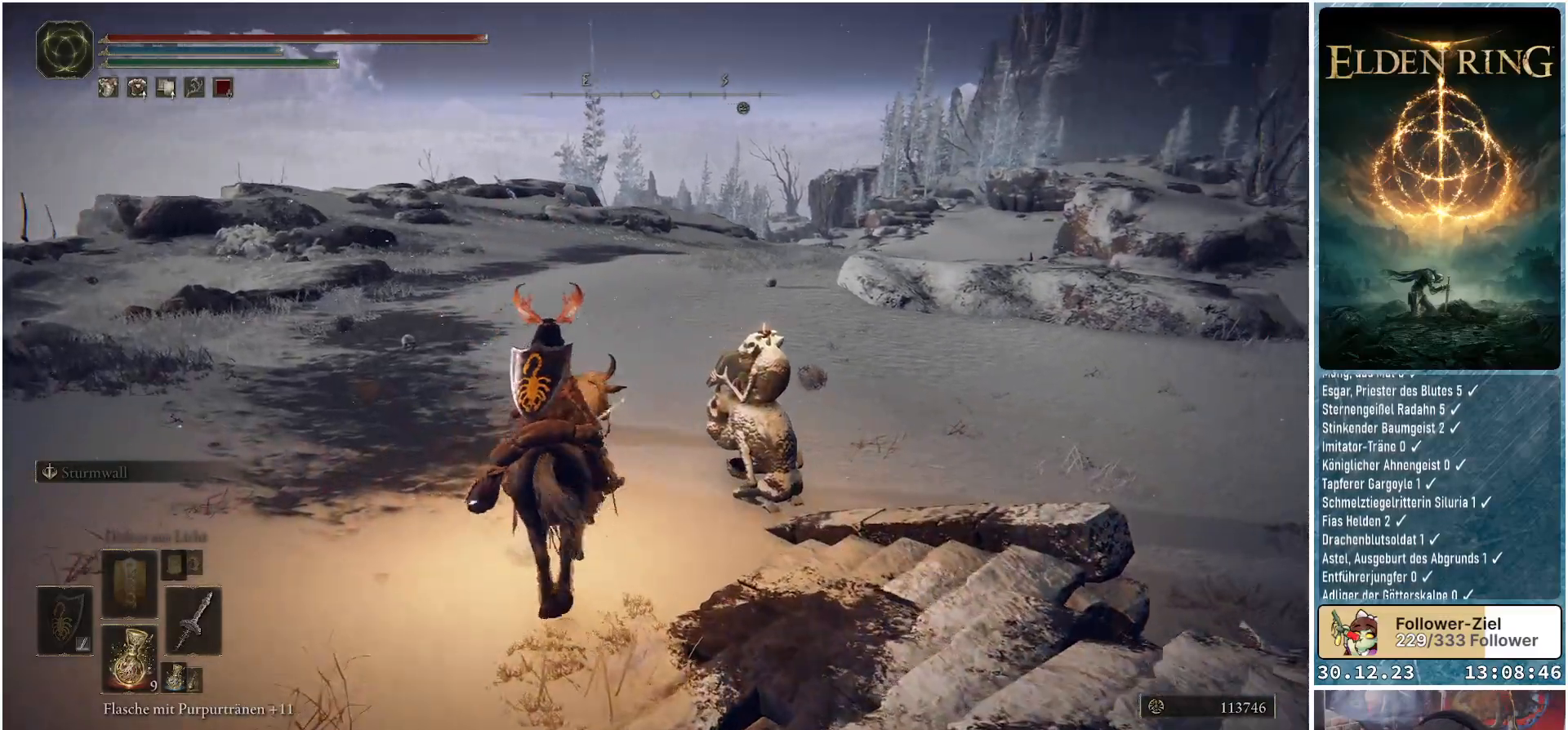
{"buttons": [], "left_stick": "up-left", "right_stick": "right", "events": []}